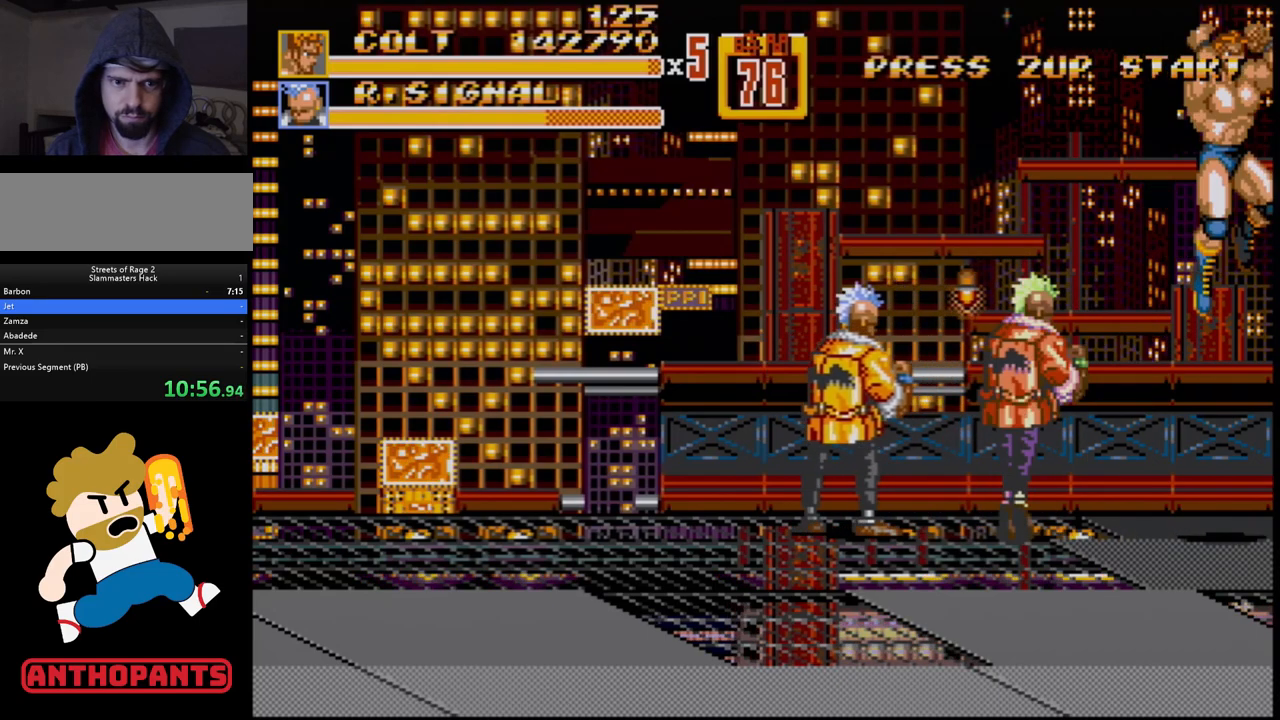
Gameplay with a controller (Xbox layout); each line is a JSON object with the inputs held at the frame after it. "events" lists button and stick changes between this image and that frame as [ms after this image, input, new state], when the widget could be followed in between. Not read: L1 L2 L3 R1 R2 R3.
{"buttons": ["DPAD_LEFT"], "events": [[33, "C", "down"], [433, "DPAD_UP", "up"], [483, "C", "up"]]}
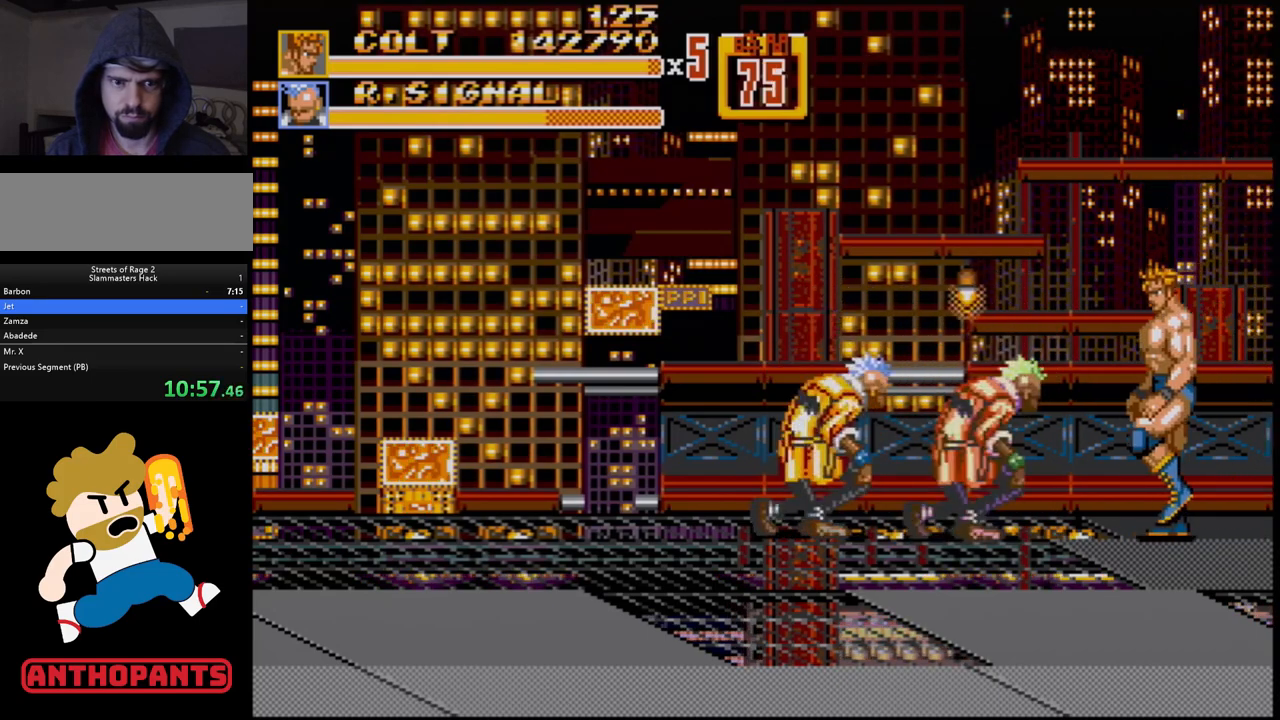
{"buttons": ["DPAD_RIGHT"], "events": [[400, "DPAD_LEFT", "up"], [433, "DPAD_RIGHT", "down"]]}
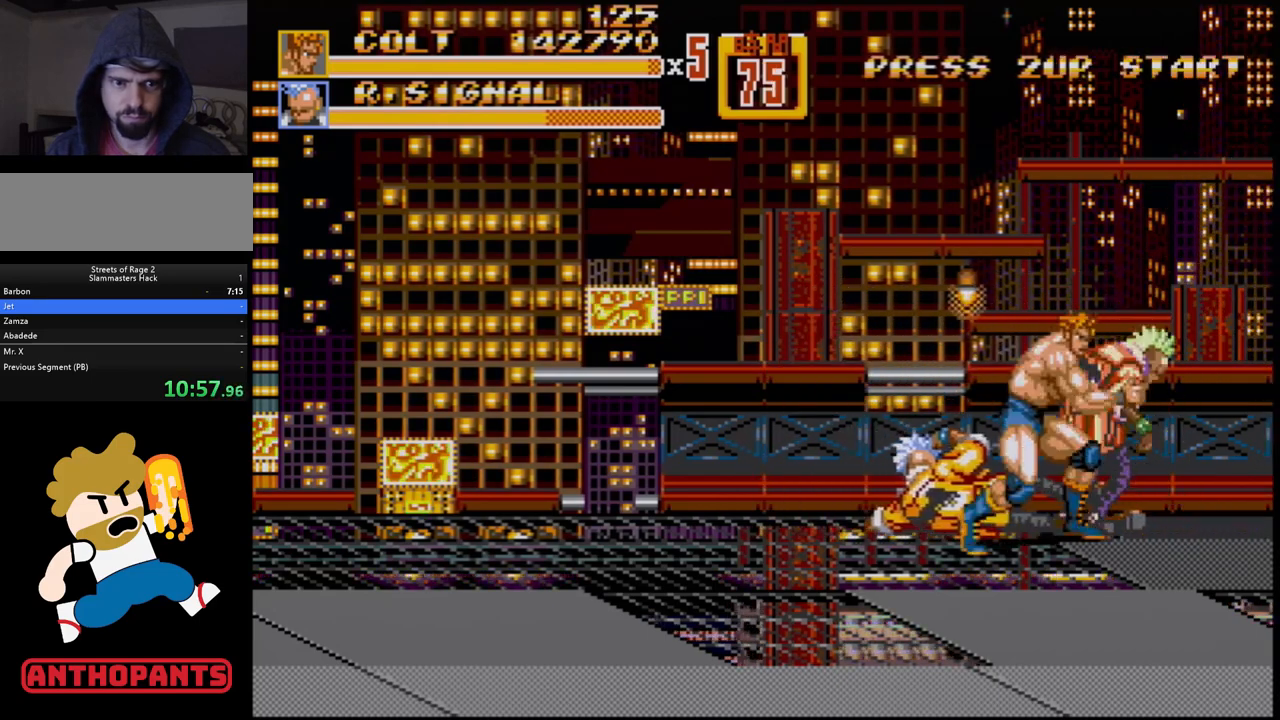
{"buttons": ["B"], "events": [[133, "B", "down"], [183, "B", "up"], [233, "B", "down"], [267, "B", "up"], [300, "B", "down"], [400, "B", "up"], [450, "B", "down"], [467, "DPAD_RIGHT", "up"]]}
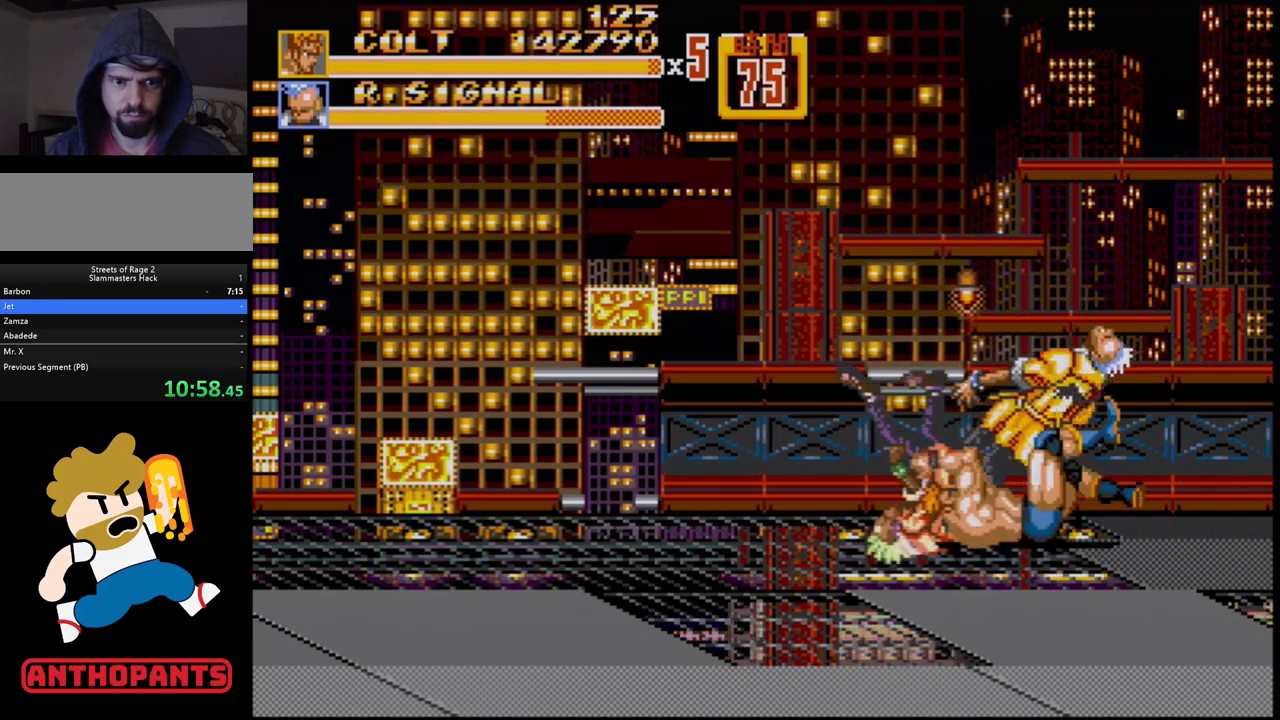
{"buttons": ["DPAD_LEFT"], "events": [[233, "B", "up"], [433, "DPAD_LEFT", "down"]]}
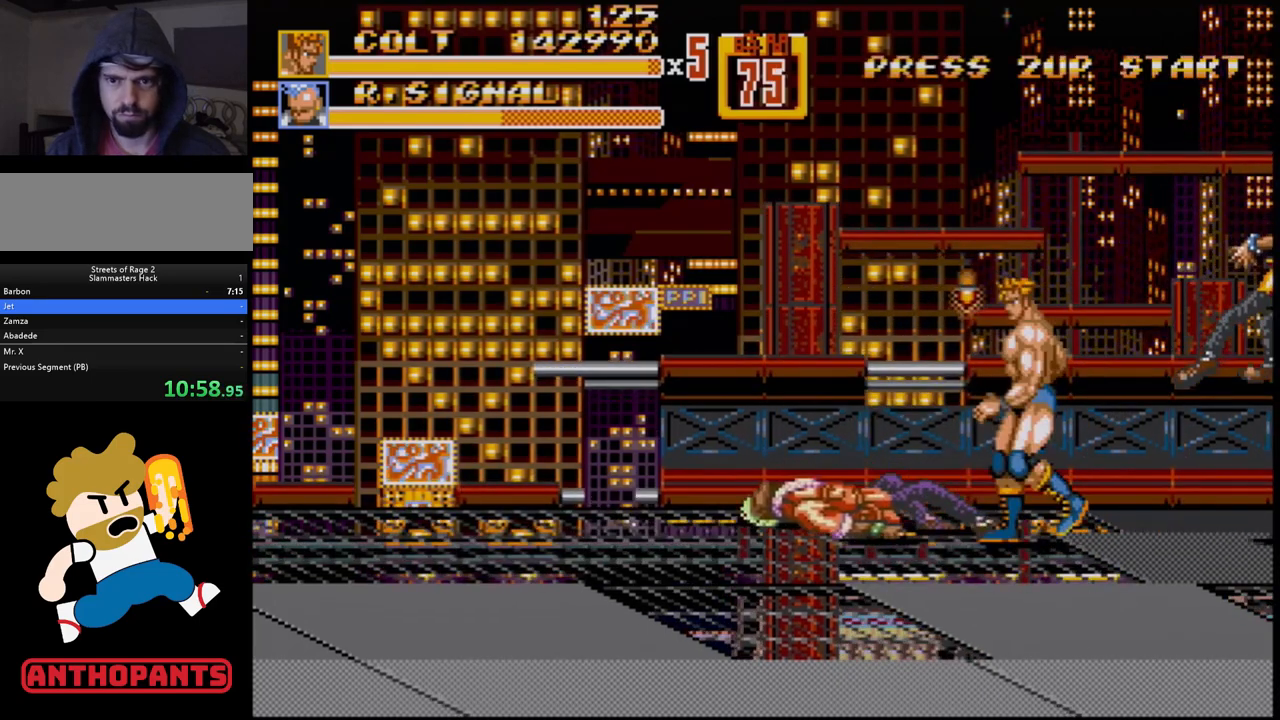
{"buttons": ["DPAD_LEFT"], "events": []}
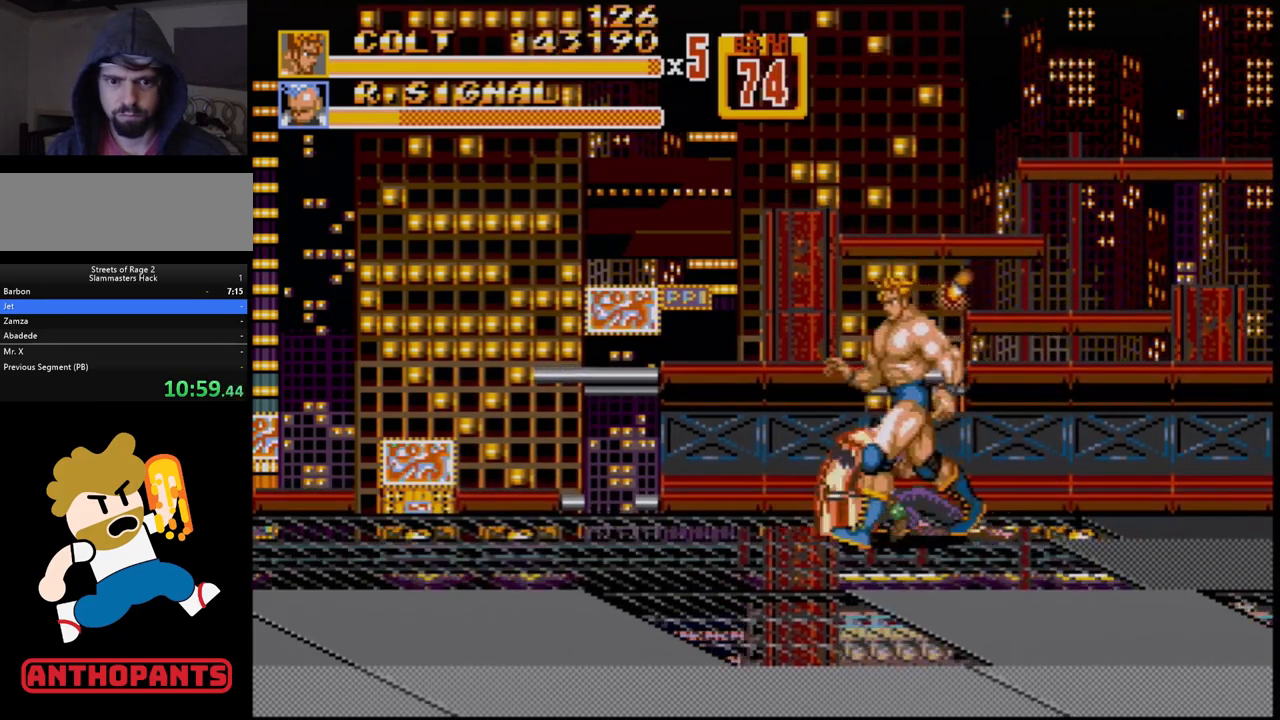
{"buttons": ["B", "DPAD_RIGHT"], "events": [[250, "DPAD_LEFT", "up"], [283, "DPAD_RIGHT", "down"], [400, "B", "down"], [450, "B", "up"], [500, "B", "down"]]}
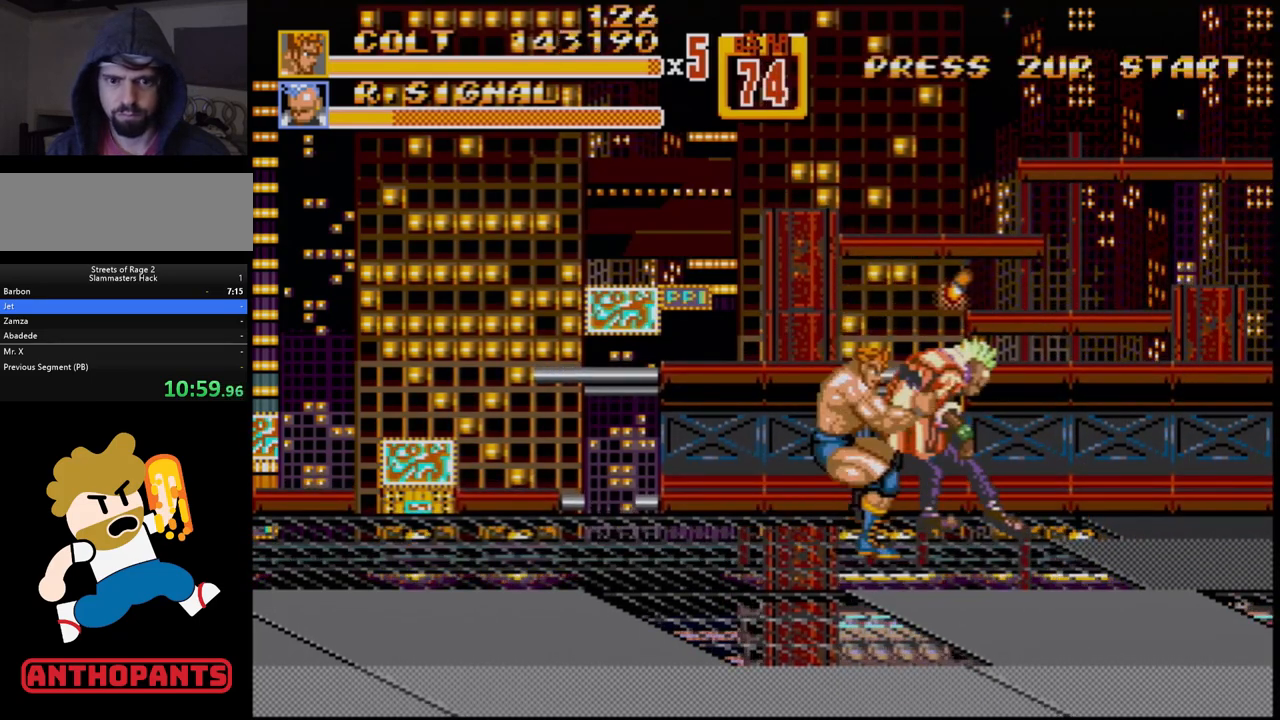
{"buttons": [], "events": [[67, "B", "up"], [183, "DPAD_RIGHT", "up"]]}
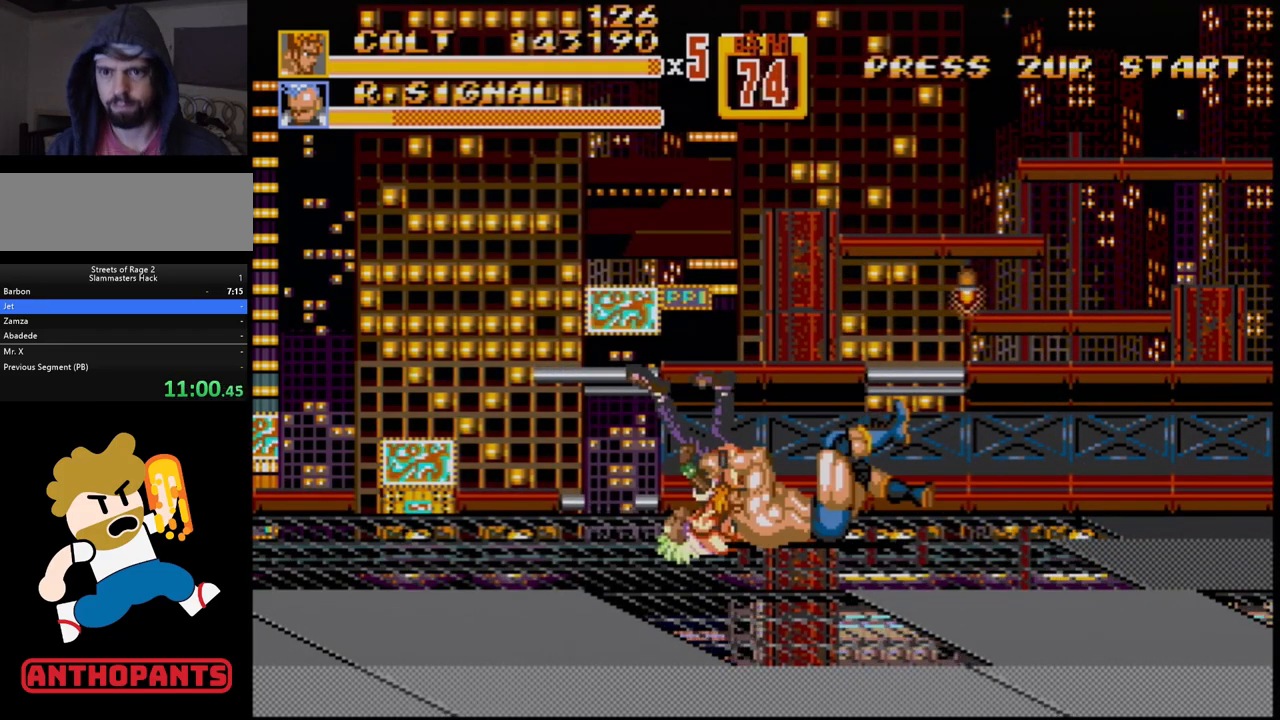
{"buttons": ["DPAD_DOWN", "DPAD_LEFT"], "events": [[150, "DPAD_LEFT", "down"], [150, "DPAD_UP", "down"], [483, "DPAD_UP", "up"], [500, "DPAD_DOWN", "down"]]}
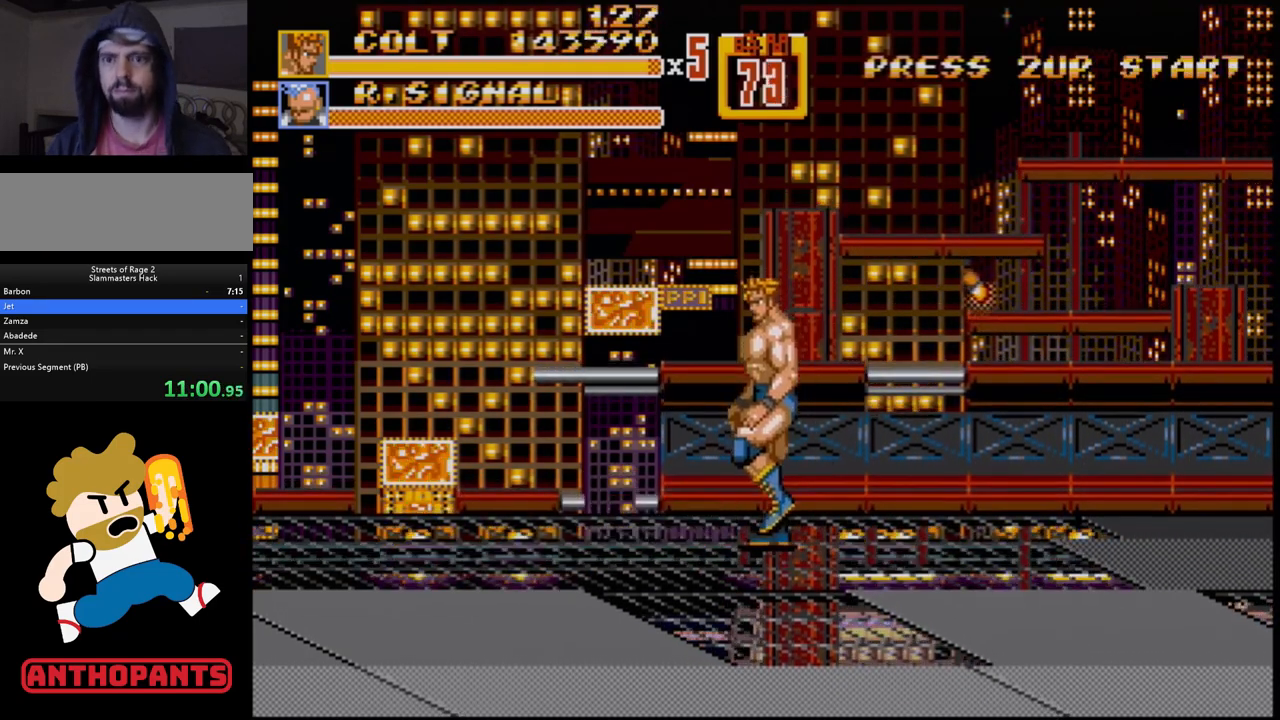
{"buttons": [], "events": [[17, "DPAD_LEFT", "up"], [67, "DPAD_RIGHT", "down"], [167, "DPAD_DOWN", "up"], [183, "DPAD_RIGHT", "up"]]}
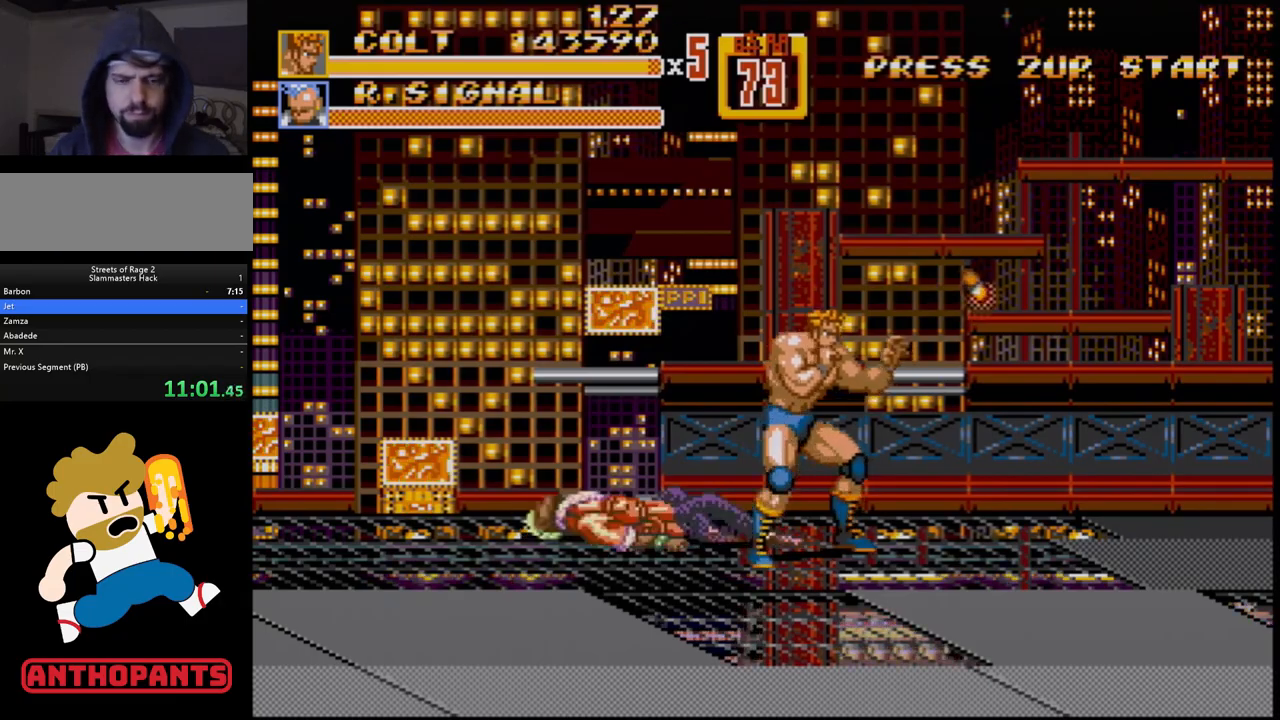
{"buttons": [], "events": []}
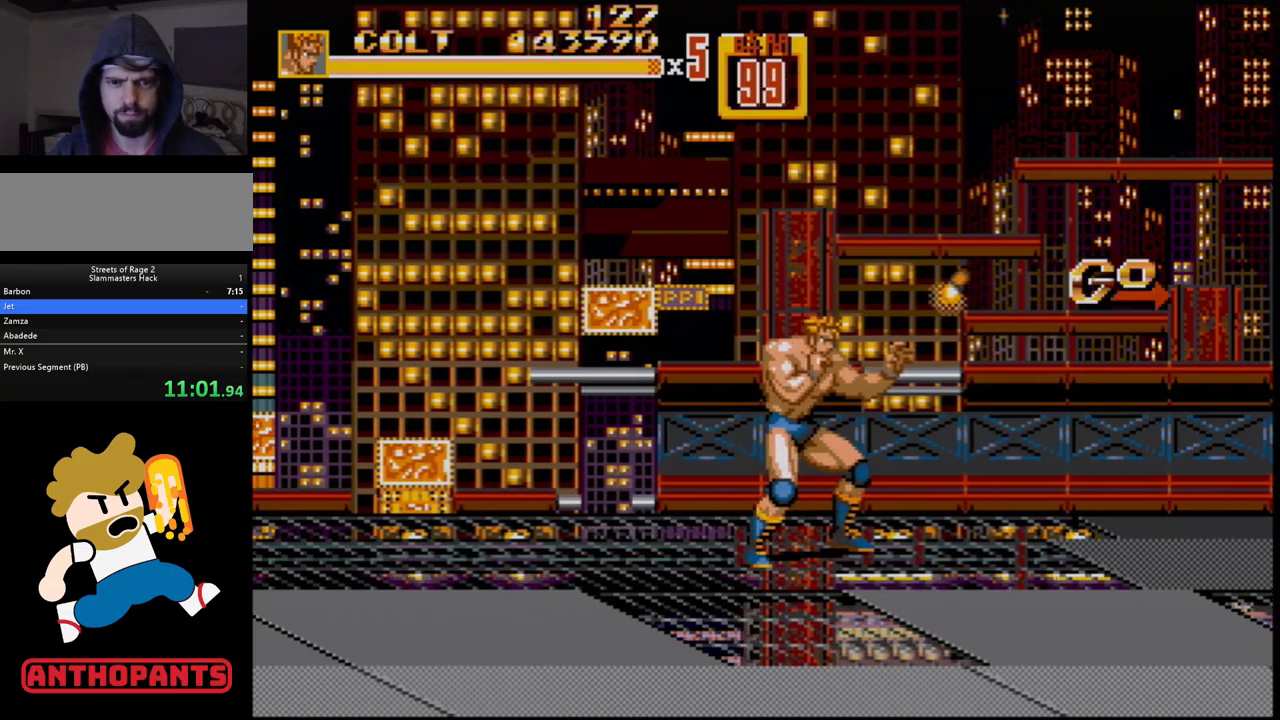
{"buttons": ["B", "DPAD_RIGHT"], "events": [[217, "DPAD_RIGHT", "down"], [283, "DPAD_RIGHT", "up"], [317, "DPAD_RIGHT", "down"], [500, "B", "down"]]}
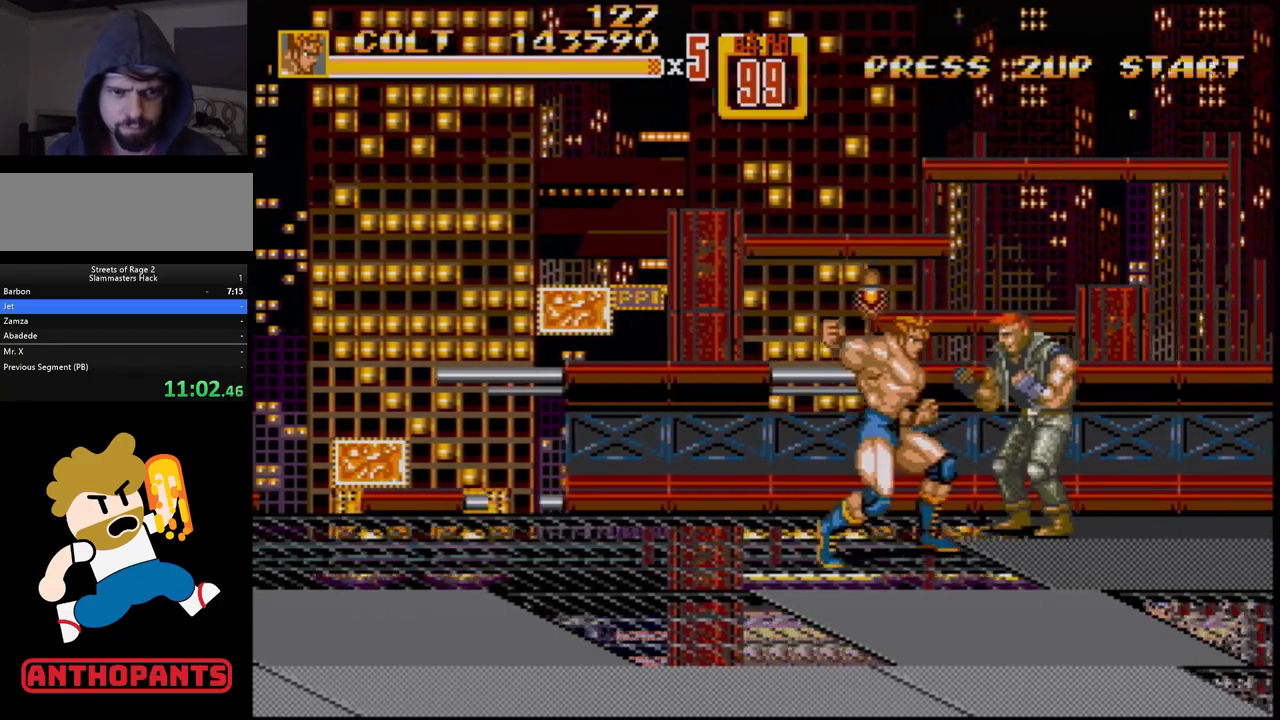
{"buttons": [], "events": [[67, "B", "up"], [183, "DPAD_RIGHT", "up"]]}
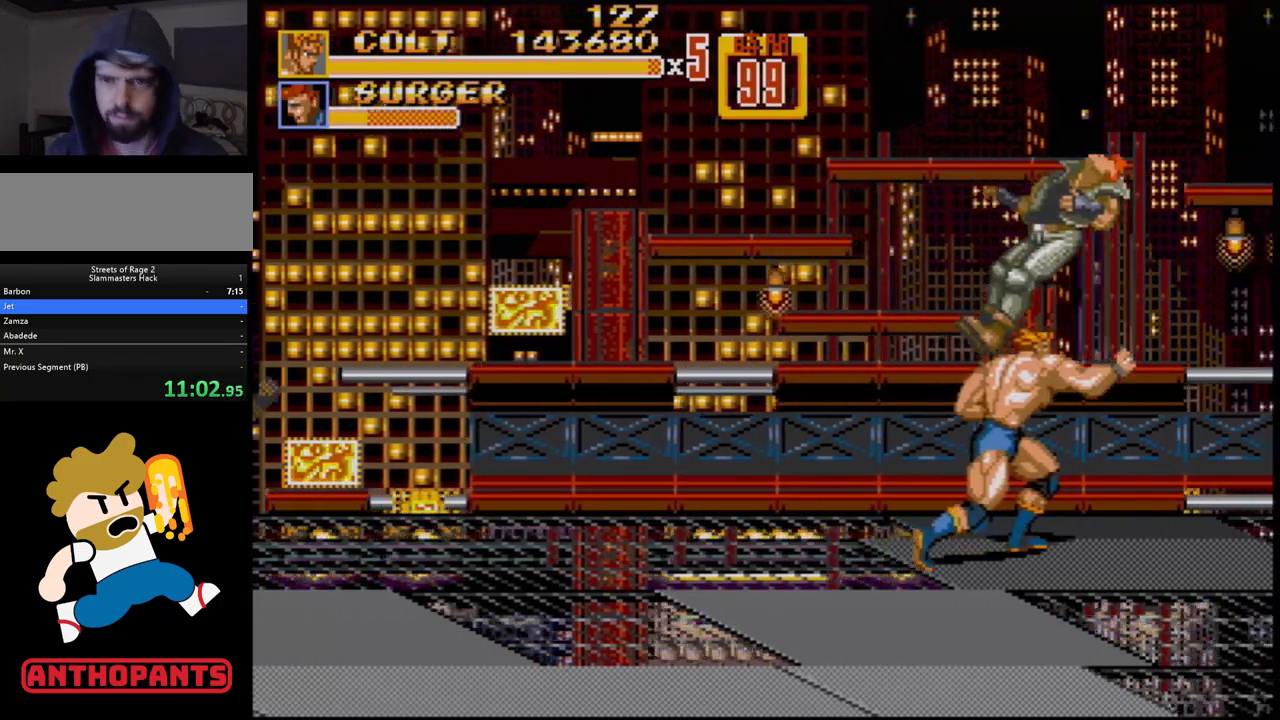
{"buttons": ["DPAD_RIGHT"], "events": [[483, "DPAD_RIGHT", "down"]]}
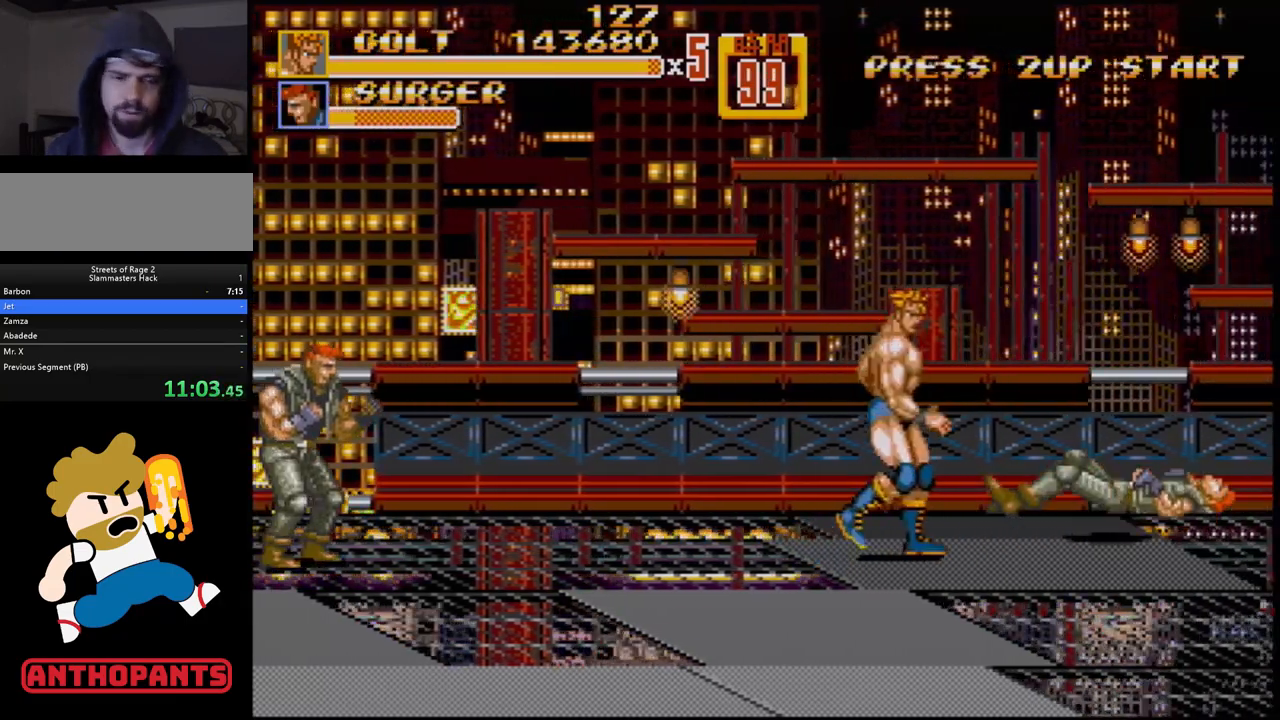
{"buttons": ["DPAD_DOWN"], "events": [[83, "DPAD_UP", "down"], [183, "DPAD_UP", "up"], [250, "C", "down"], [267, "DPAD_DOWN", "down"], [333, "C", "up"], [417, "B", "down"], [500, "B", "up"], [500, "DPAD_RIGHT", "up"]]}
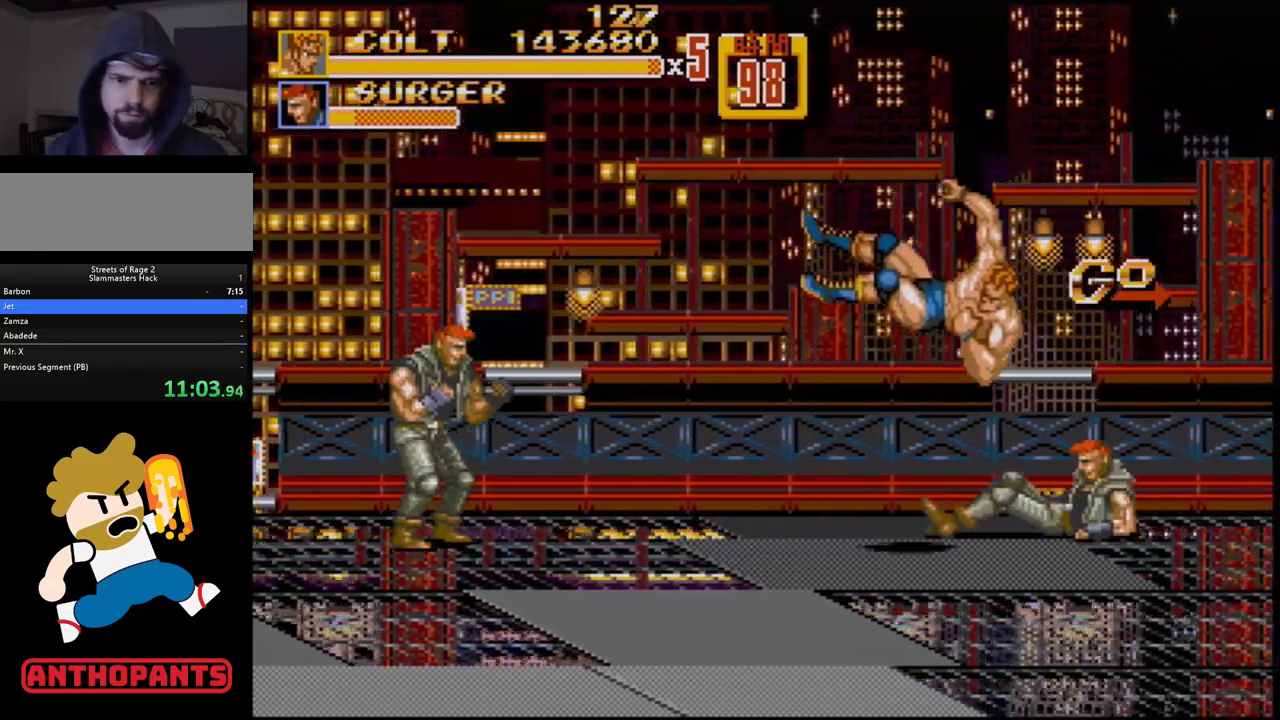
{"buttons": [], "events": [[50, "DPAD_DOWN", "up"]]}
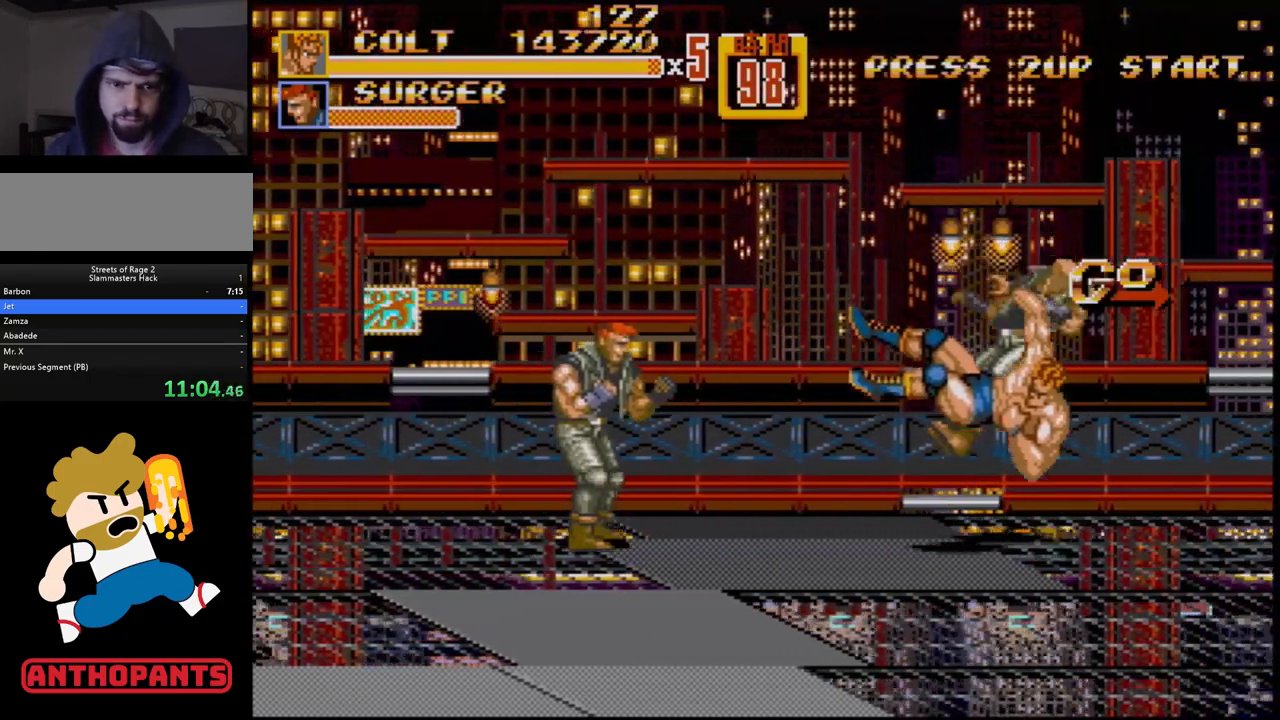
{"buttons": [], "events": [[117, "DPAD_LEFT", "down"], [367, "B", "down"], [400, "DPAD_LEFT", "up"], [450, "B", "up"]]}
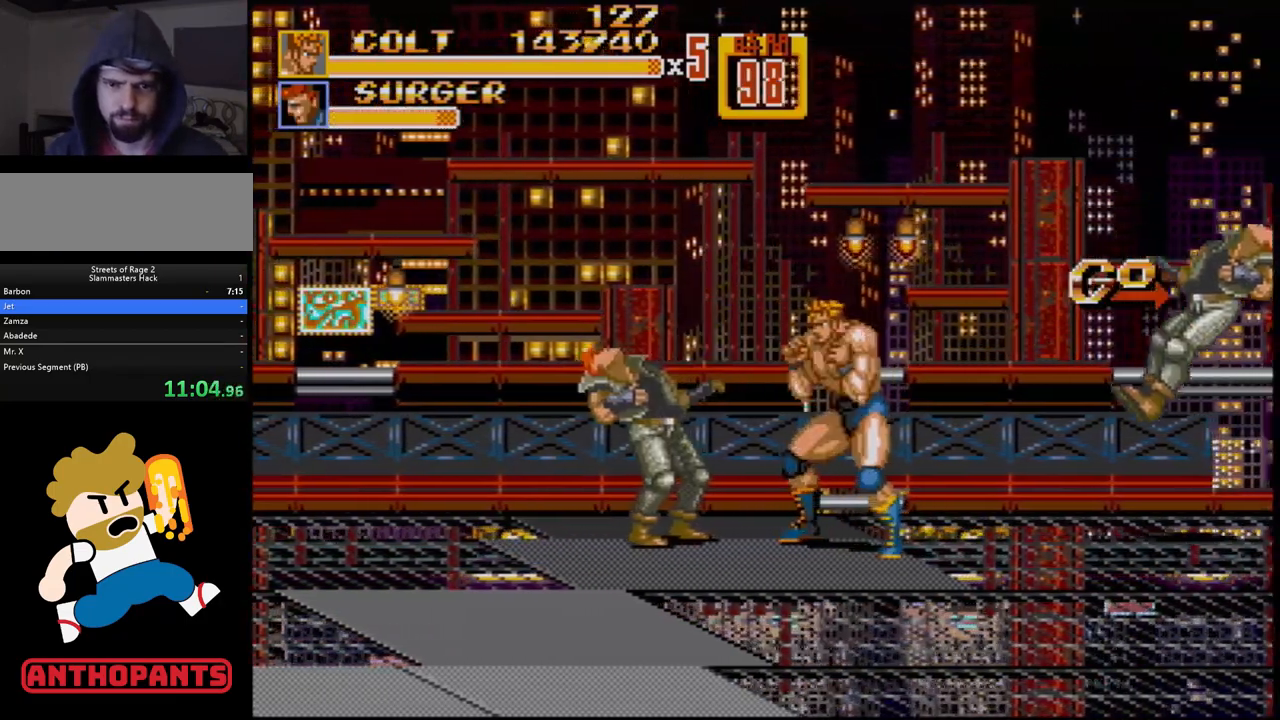
{"buttons": ["B"], "events": [[100, "B", "down"], [183, "B", "up"], [233, "B", "down"], [317, "B", "up"], [333, "B", "down"], [400, "B", "up"], [467, "B", "down"]]}
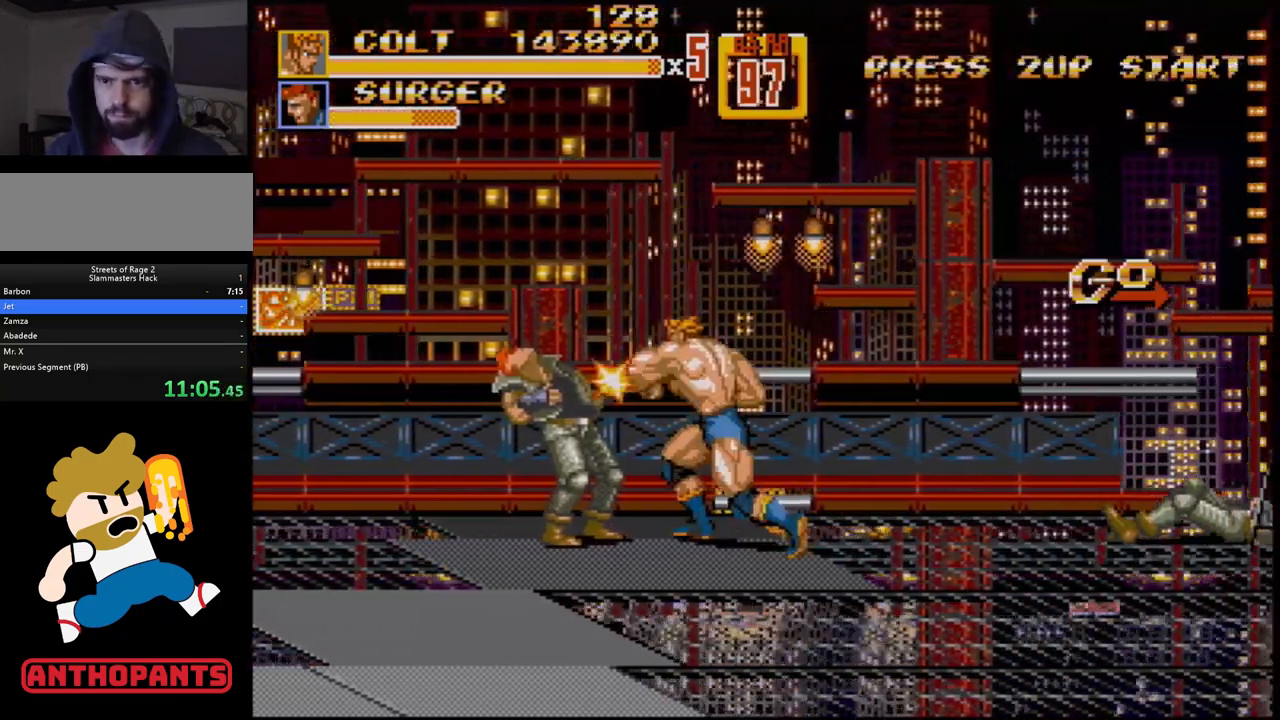
{"buttons": ["B"], "events": [[50, "B", "up"], [117, "B", "down"], [167, "B", "up"], [217, "B", "down"], [267, "B", "up"], [333, "B", "down"], [383, "B", "up"], [467, "B", "down"]]}
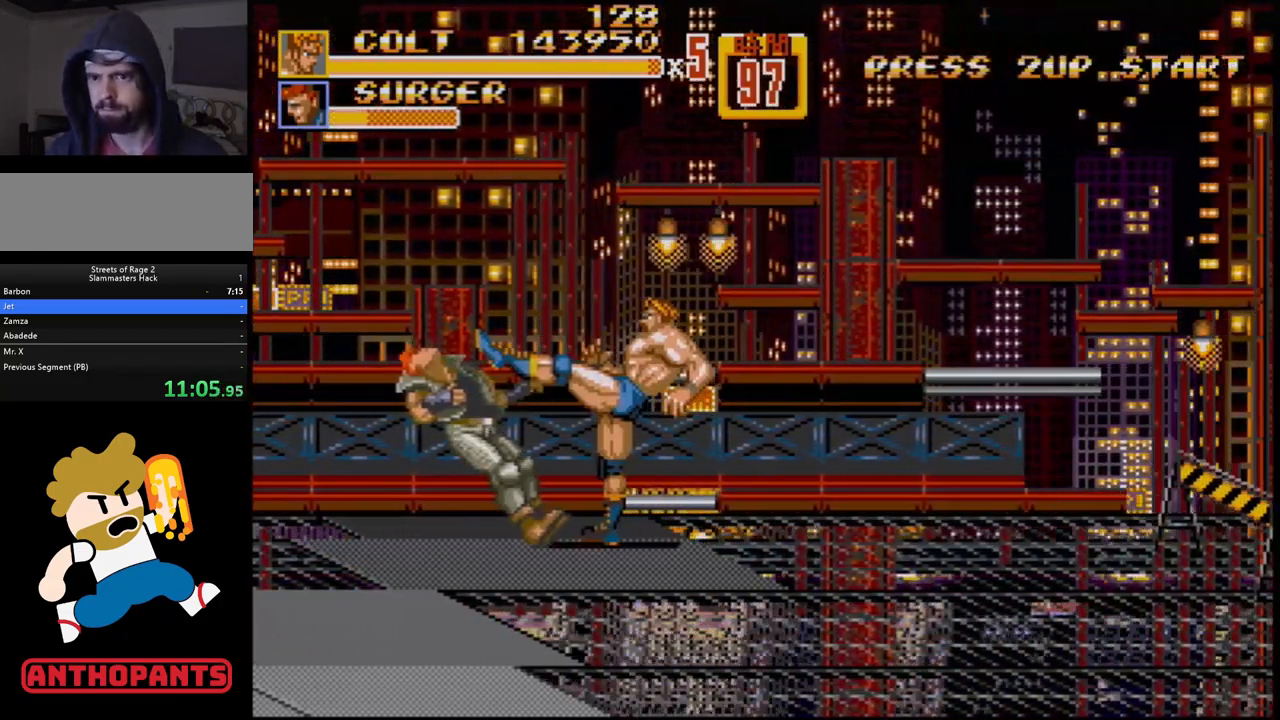
{"buttons": [], "events": [[183, "B", "up"]]}
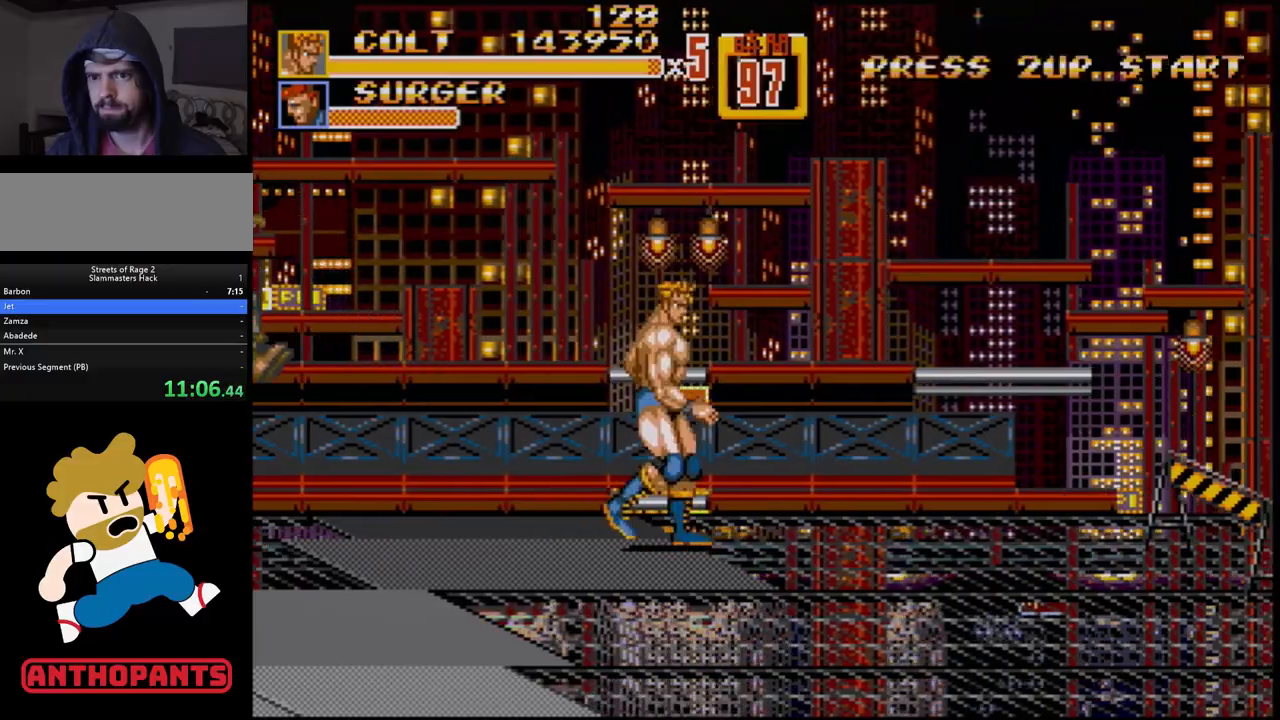
{"buttons": ["DPAD_RIGHT"], "events": [[67, "DPAD_RIGHT", "down"], [150, "DPAD_RIGHT", "up"], [333, "DPAD_RIGHT", "down"], [367, "DPAD_RIGHT", "up"], [450, "DPAD_RIGHT", "down"]]}
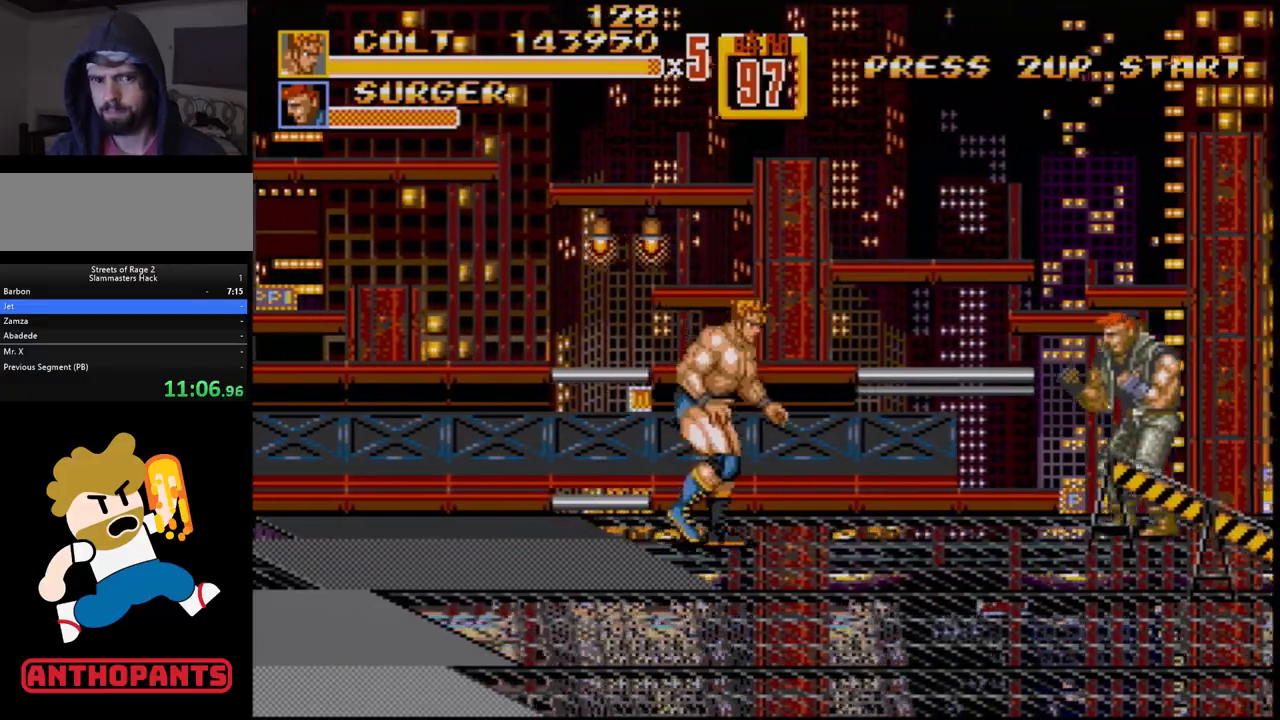
{"buttons": ["DPAD_RIGHT"], "events": [[100, "DPAD_DOWN", "down"], [217, "DPAD_DOWN", "up"], [233, "B", "down"], [283, "B", "up"], [383, "B", "down"], [433, "B", "up"]]}
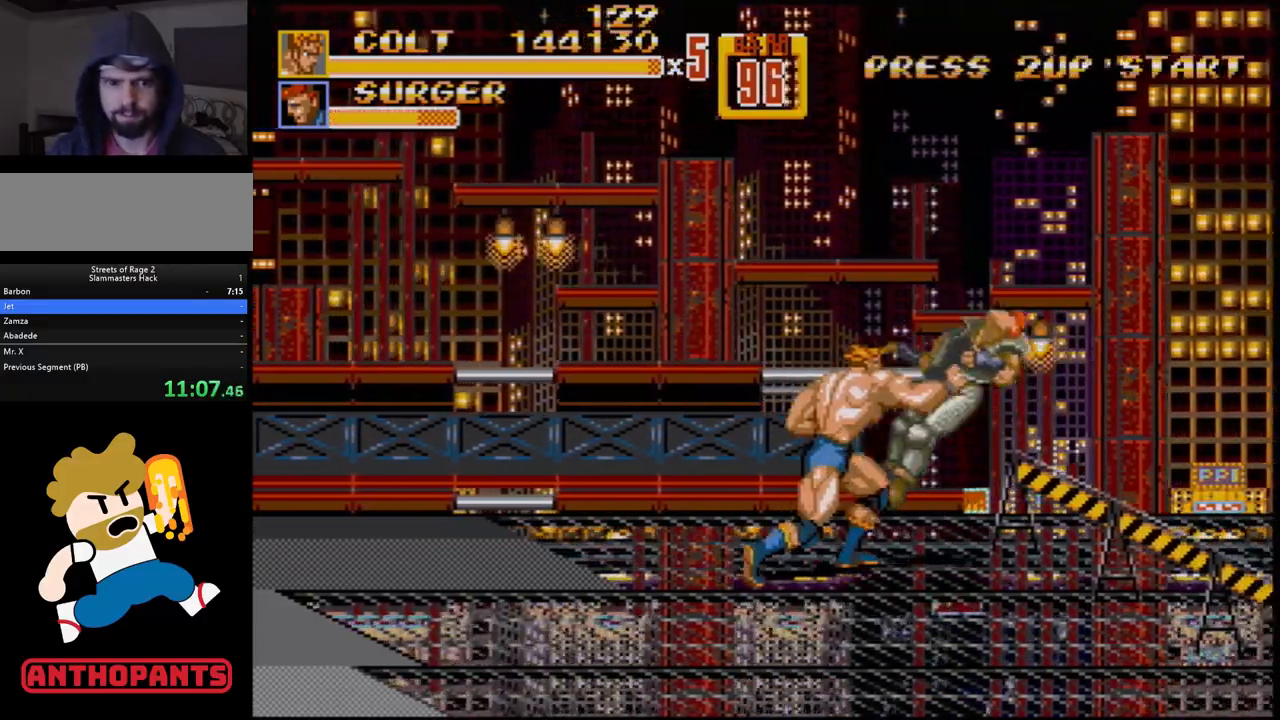
{"buttons": [], "events": [[133, "DPAD_RIGHT", "up"]]}
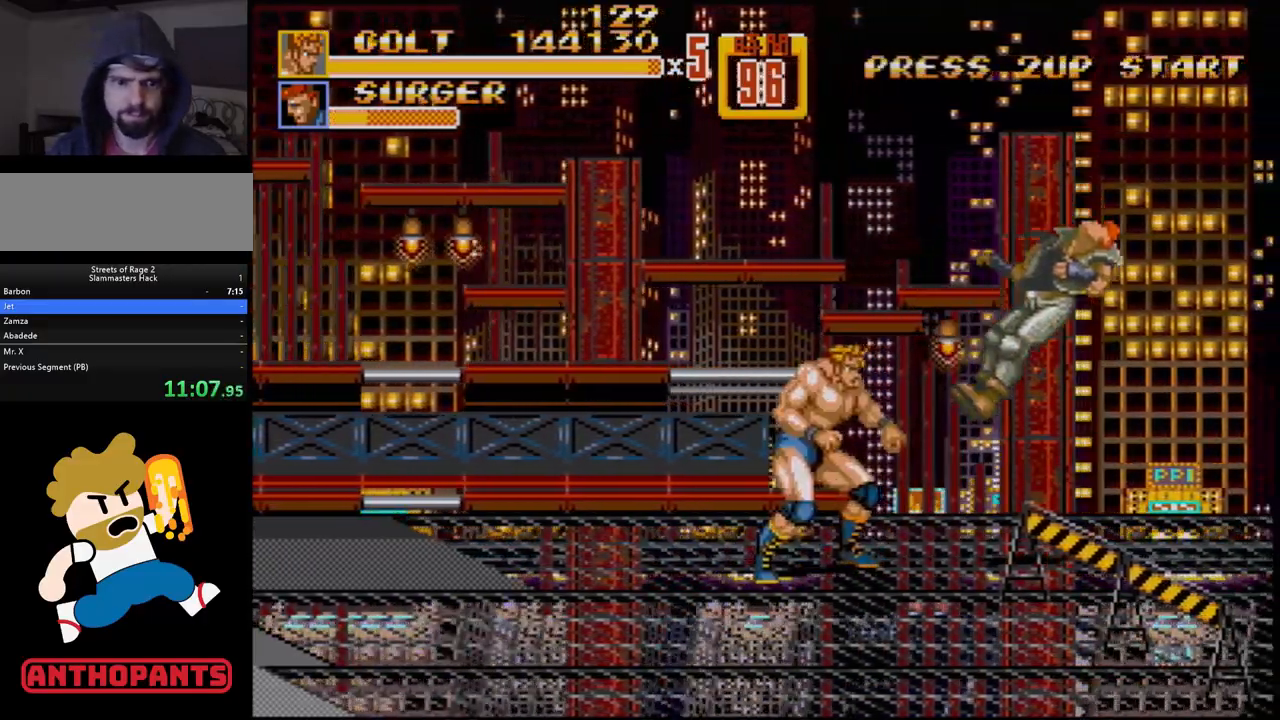
{"buttons": [], "events": [[83, "DPAD_RIGHT", "down"], [133, "DPAD_RIGHT", "up"], [217, "DPAD_RIGHT", "down"], [283, "B", "down"], [317, "B", "up"], [333, "DPAD_RIGHT", "up"]]}
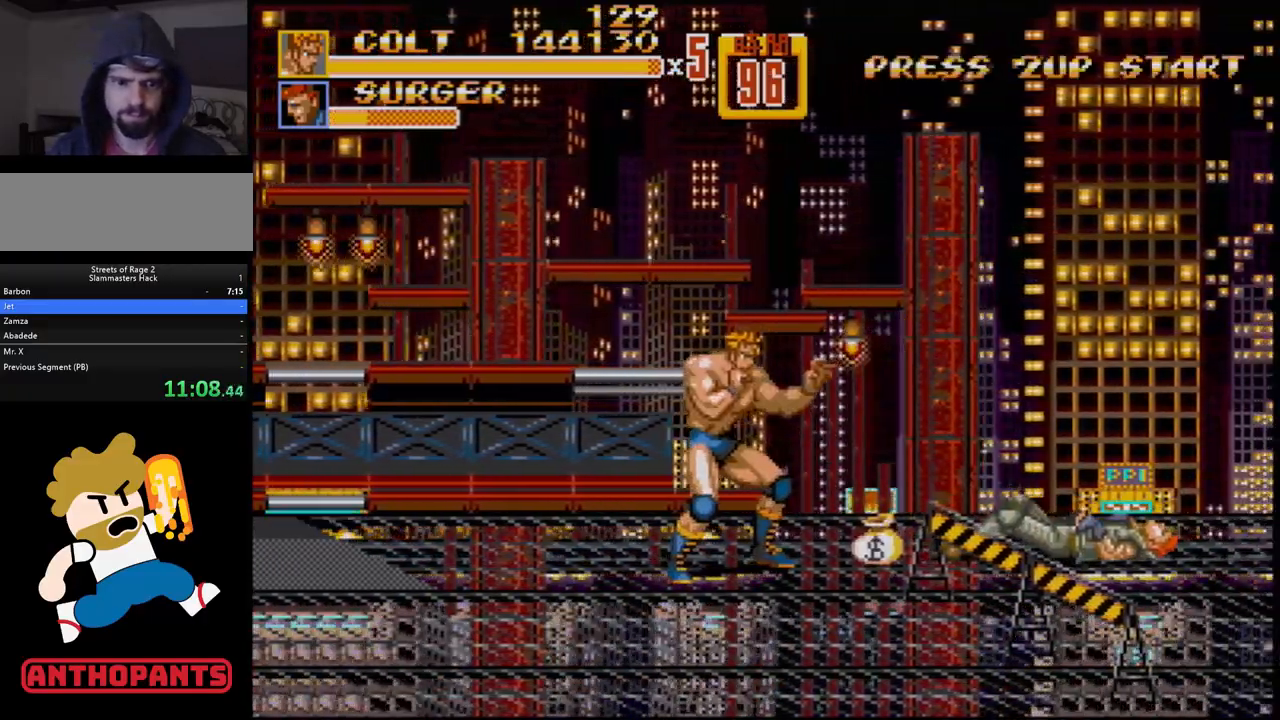
{"buttons": [], "events": [[283, "DPAD_RIGHT", "down"], [333, "DPAD_RIGHT", "up"], [383, "DPAD_RIGHT", "down"], [433, "B", "down"], [500, "B", "up"], [500, "DPAD_RIGHT", "up"]]}
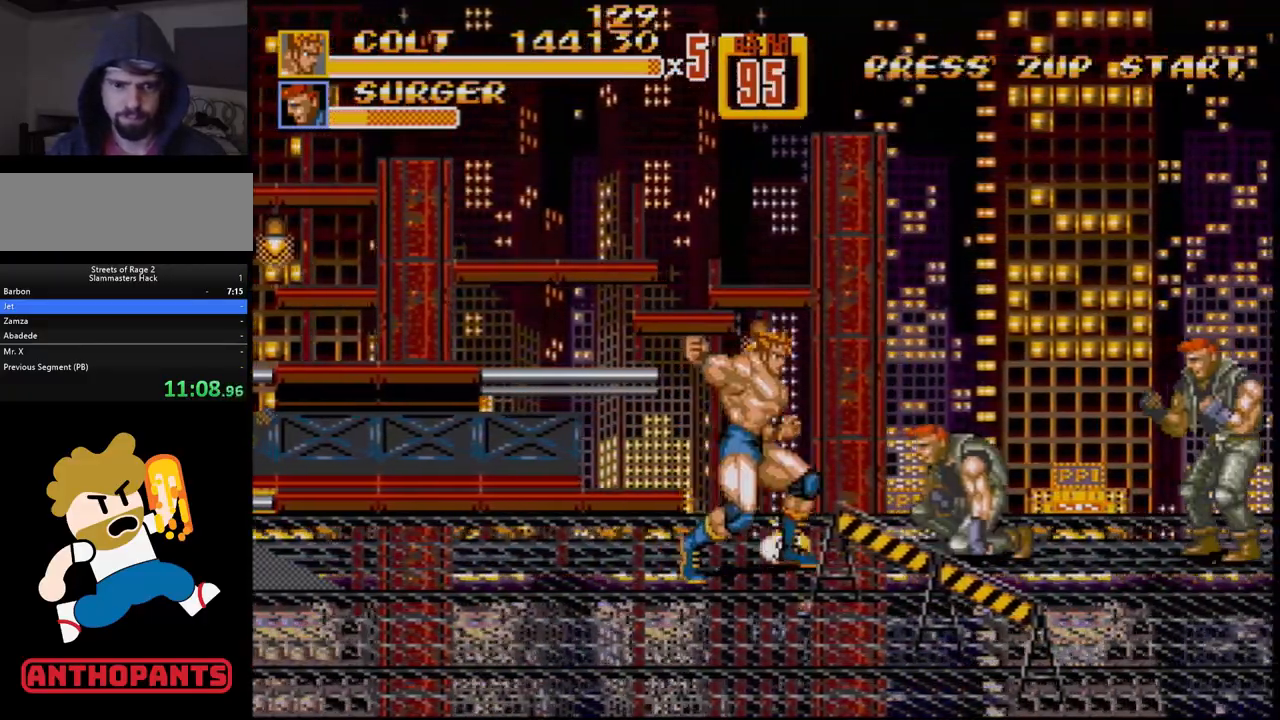
{"buttons": [], "events": []}
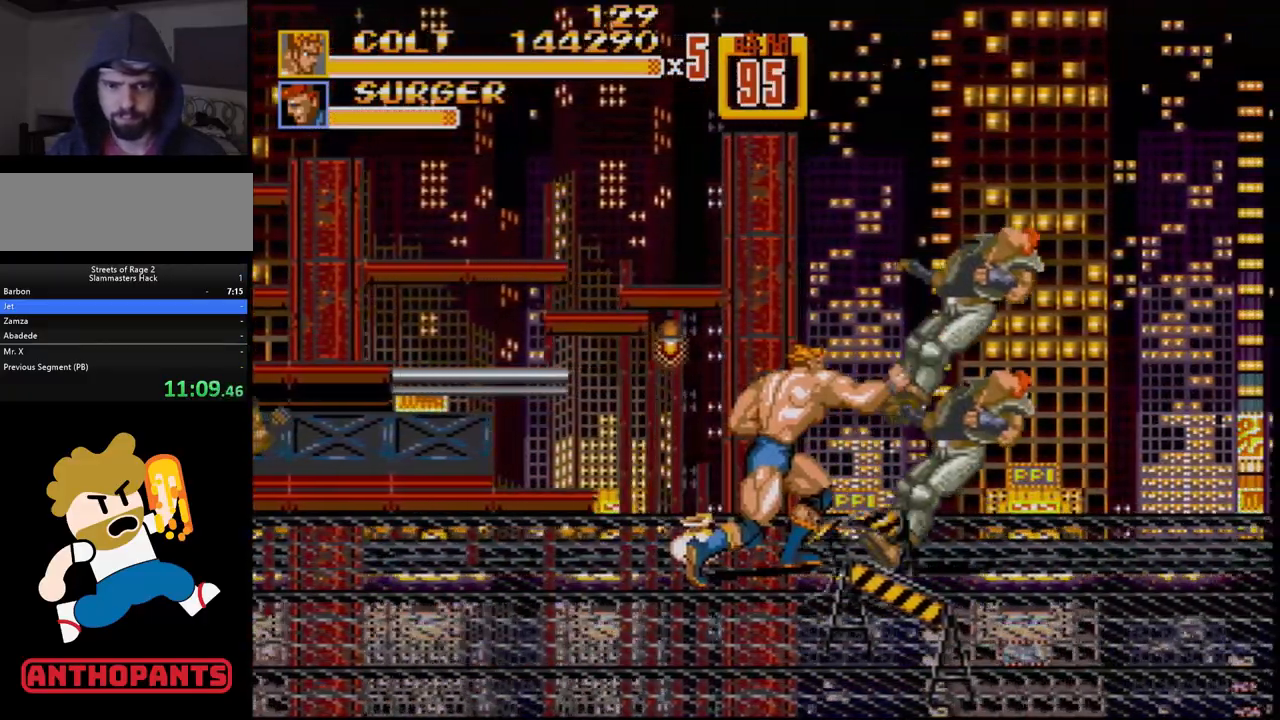
{"buttons": ["DPAD_LEFT"], "events": [[433, "DPAD_LEFT", "down"]]}
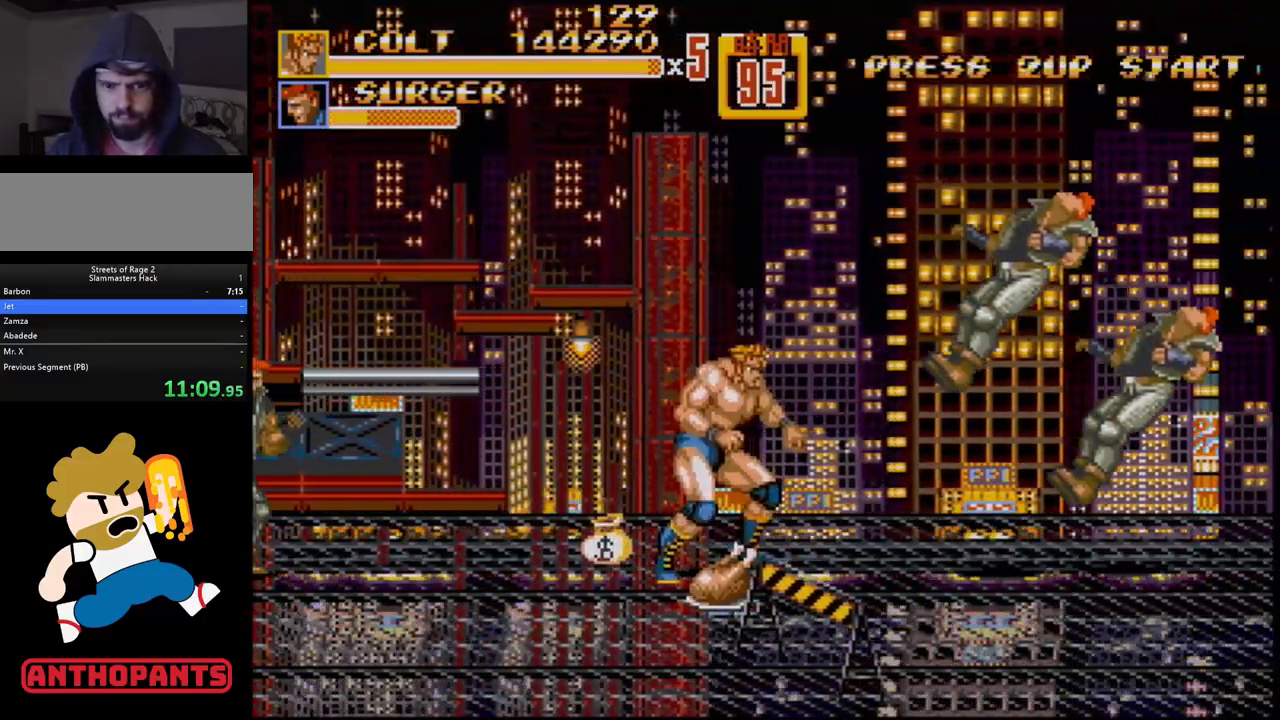
{"buttons": ["B", "DPAD_LEFT"], "events": [[17, "DPAD_UP", "down"], [250, "DPAD_UP", "up"], [383, "B", "down"]]}
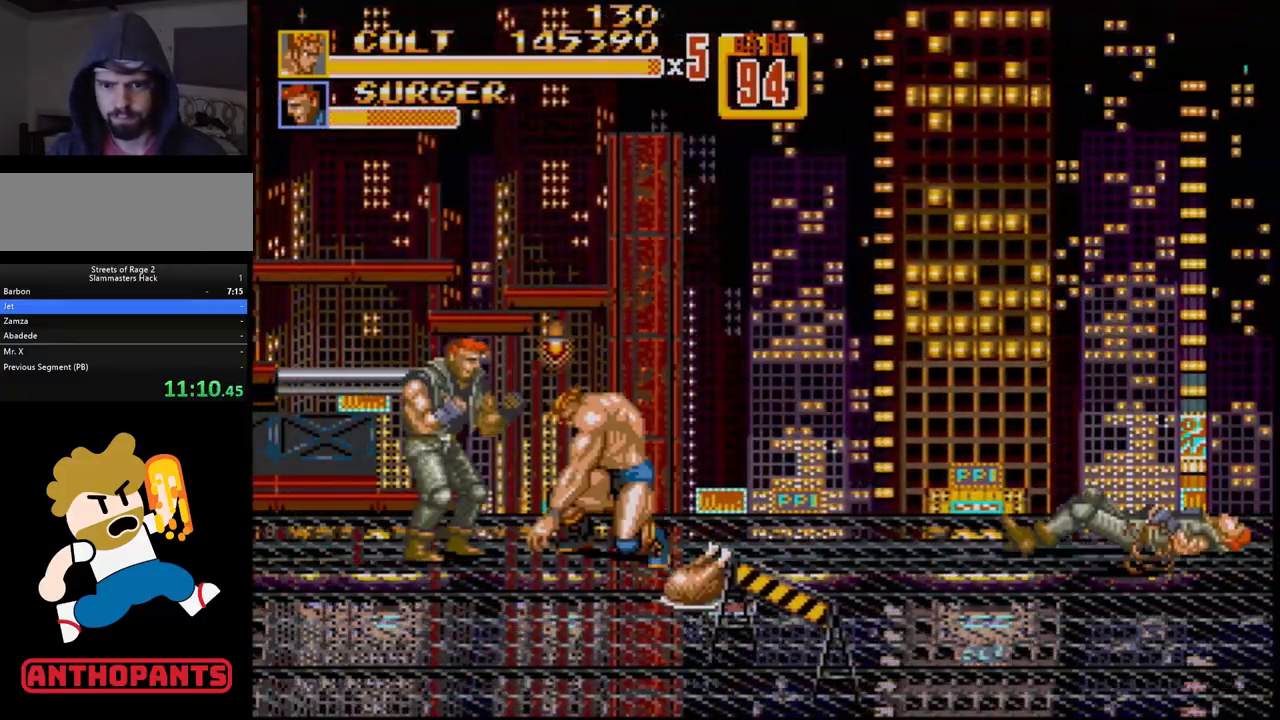
{"buttons": ["B"], "events": [[17, "B", "up"], [83, "B", "down"], [150, "B", "up"], [200, "B", "down"], [317, "B", "up"], [350, "B", "down"], [383, "B", "up"], [383, "DPAD_LEFT", "up"], [450, "B", "down"]]}
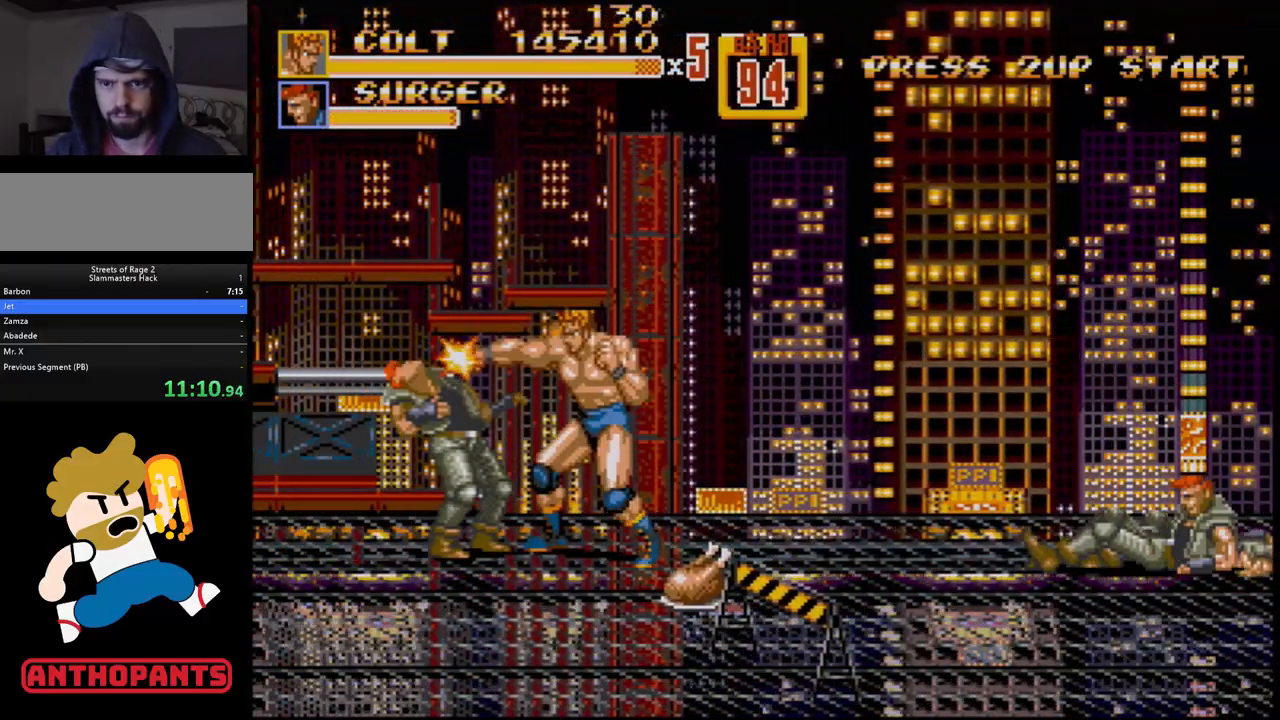
{"buttons": ["DPAD_LEFT"], "events": [[17, "B", "up"], [67, "B", "down"], [117, "B", "up"], [233, "DPAD_LEFT", "down"], [300, "DPAD_LEFT", "up"], [333, "DPAD_LEFT", "down"]]}
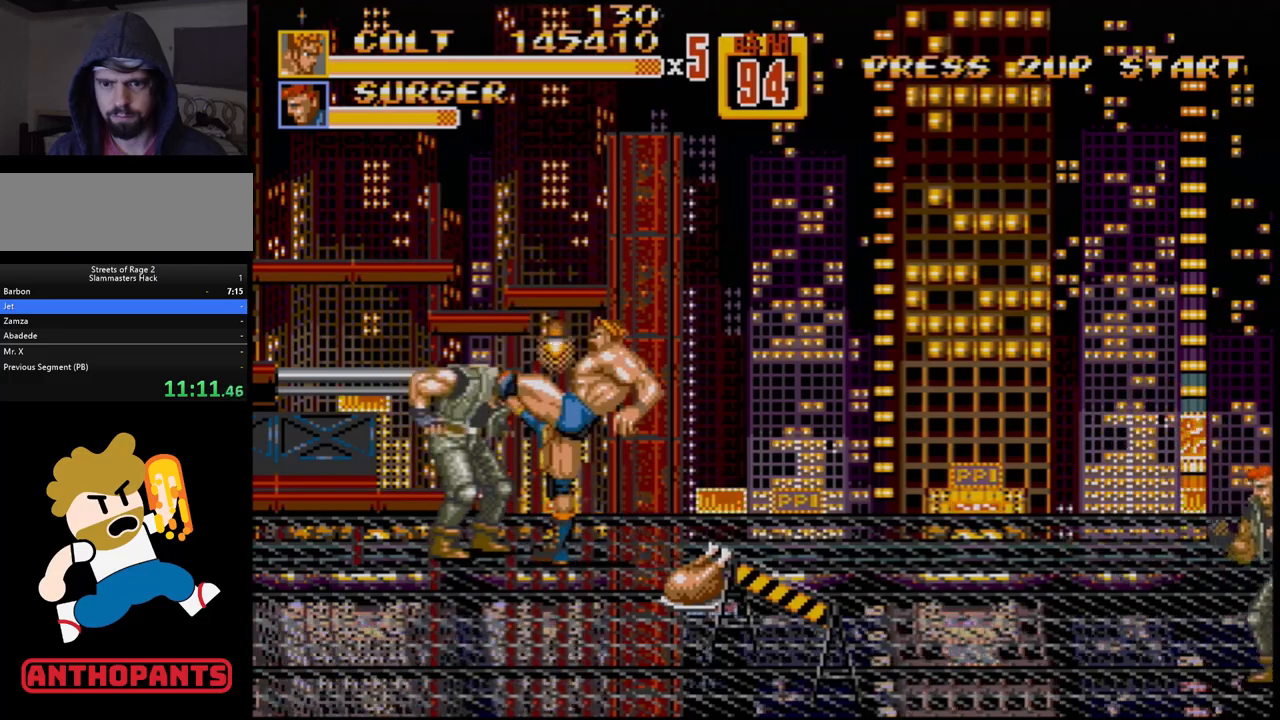
{"buttons": ["B", "DPAD_RIGHT"], "events": [[50, "B", "down"], [250, "B", "up"], [267, "DPAD_LEFT", "up"], [333, "DPAD_RIGHT", "down"], [383, "B", "down"], [383, "DPAD_UP", "down"], [417, "B", "up"], [417, "DPAD_UP", "up"], [467, "B", "down"]]}